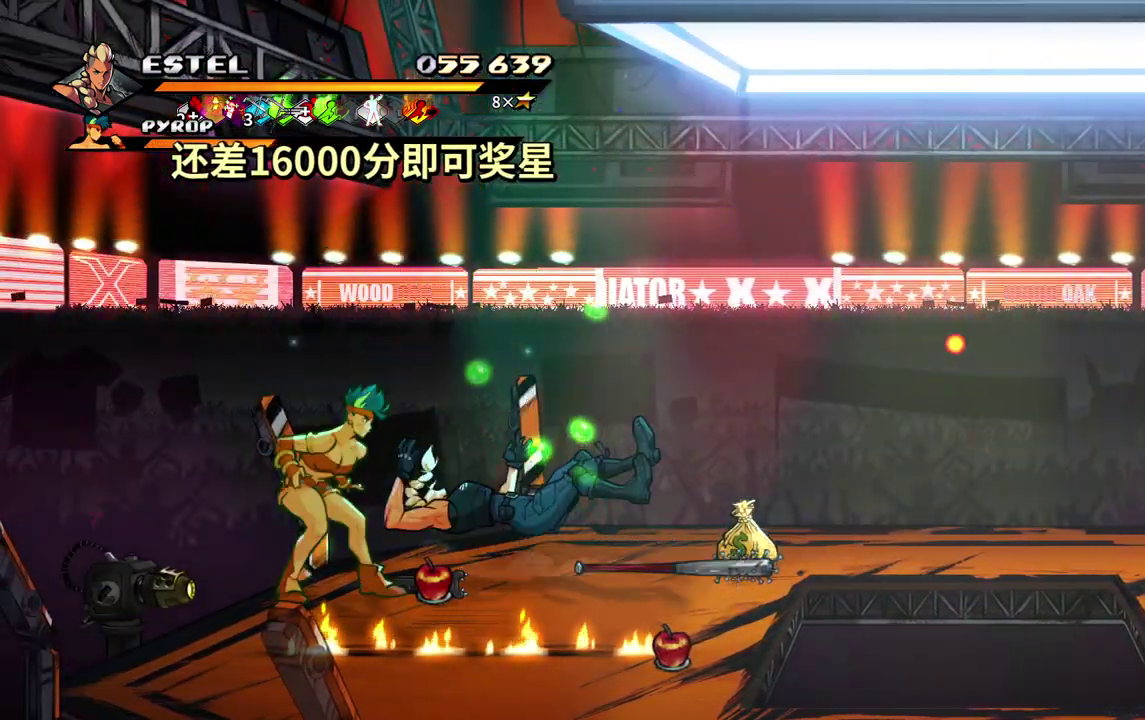
Gameplay with a controller (PlayStation layout); each line is a JSON object with the inputs held at the frame after it. "events" lists button and stick changes between this image and that frame as [ms after this image, input, new state], when the widget could be followed in between. Not read: L3 R3 left_stick right_stick.
{"buttons": ["L1", "DPAD_DOWN", "DPAD_LEFT"], "events": [[83, "SQUARE", "up"], [150, "DPAD_LEFT", "up"], [150, "R1", "up"], [267, "DPAD_DOWN", "down"], [450, "DPAD_LEFT", "down"]]}
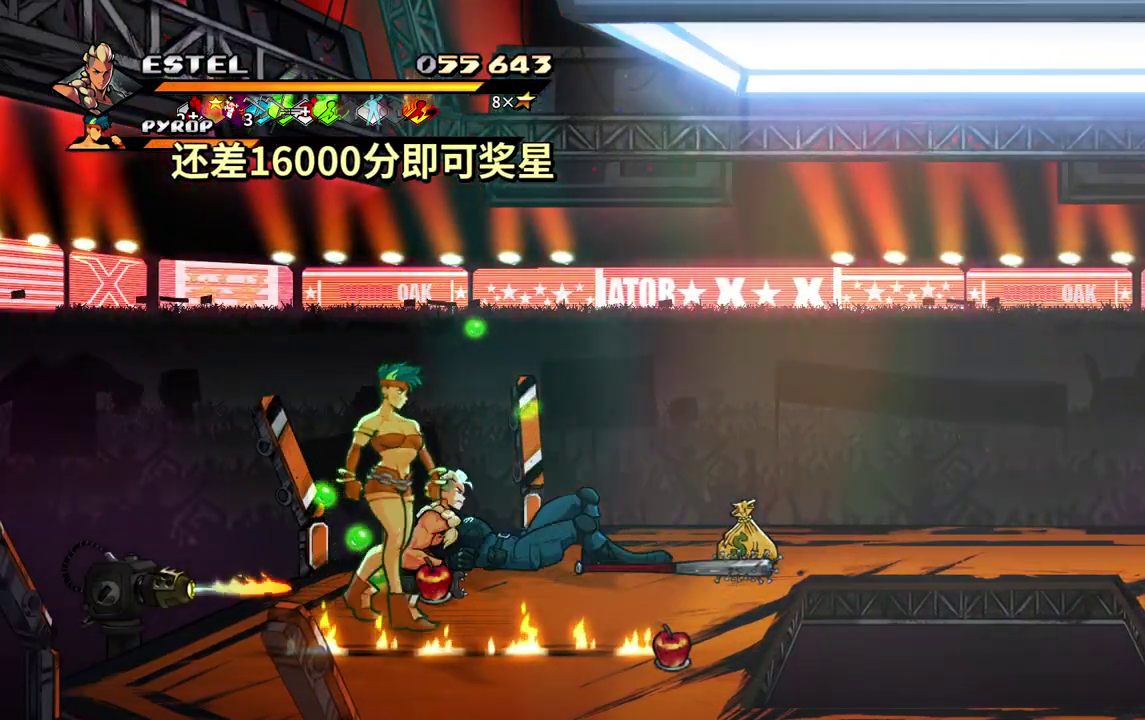
{"buttons": ["DPAD_DOWN", "DPAD_LEFT"], "events": [[83, "DPAD_LEFT", "up"], [217, "L1", "up"], [483, "DPAD_LEFT", "down"]]}
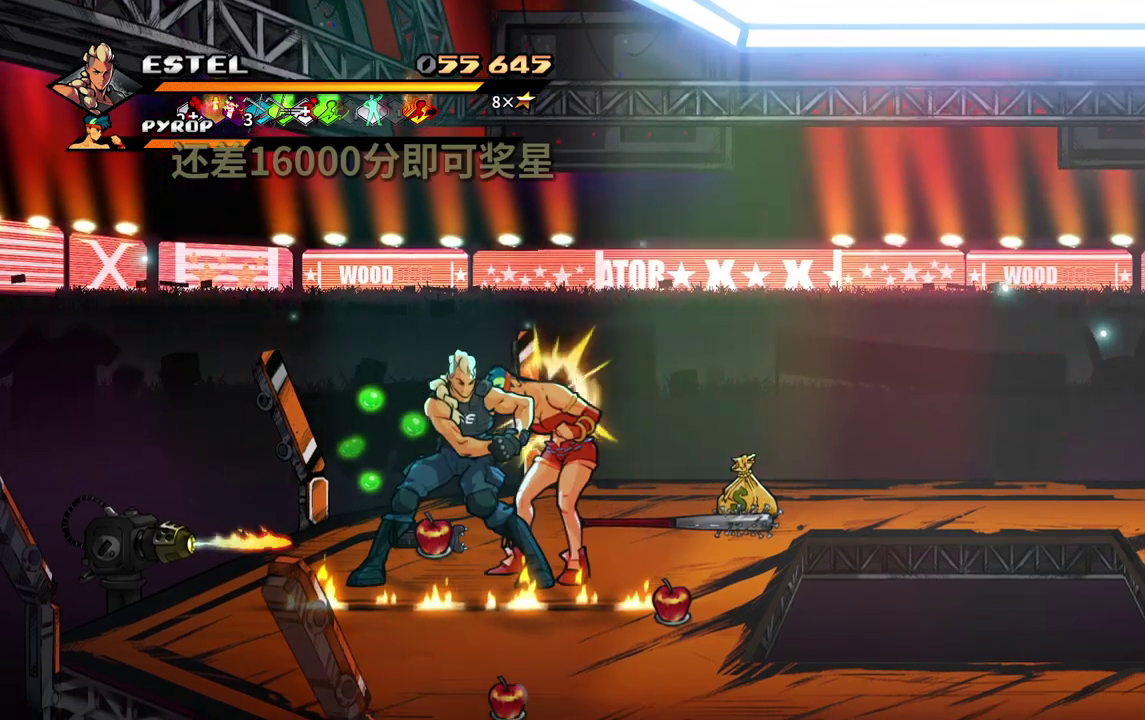
{"buttons": [], "events": [[17, "DPAD_DOWN", "up"], [133, "DPAD_LEFT", "up"], [167, "SQUARE", "down"], [233, "SQUARE", "up"]]}
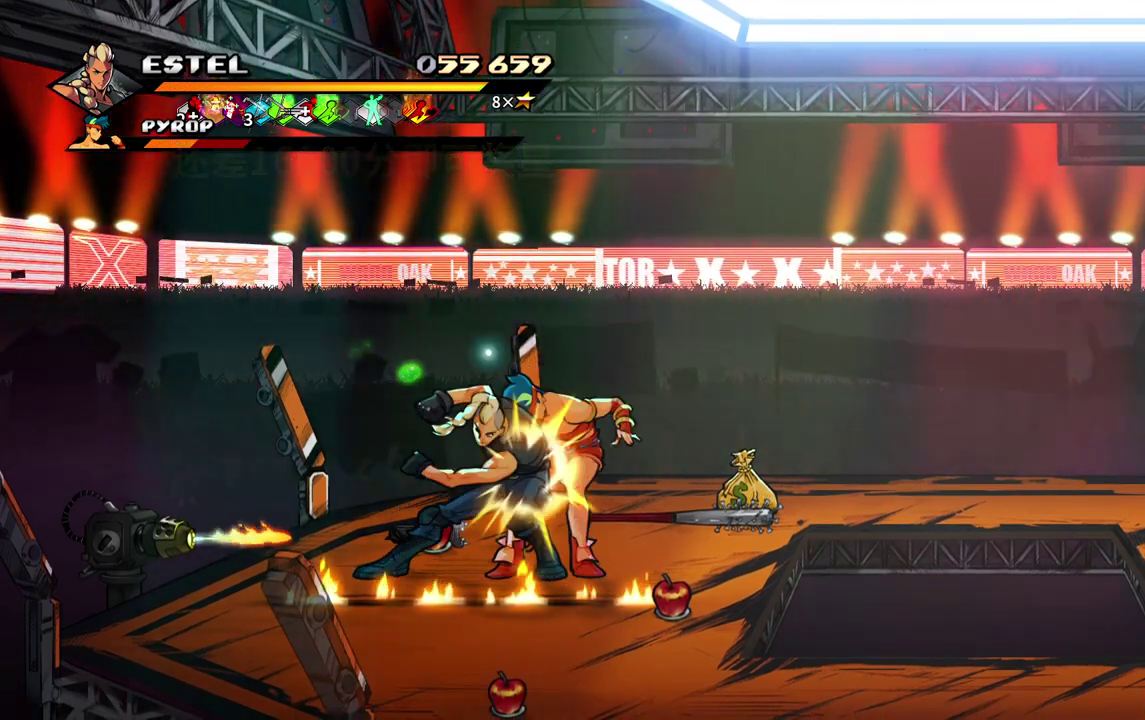
{"buttons": ["DPAD_UP", "DPAD_RIGHT"], "events": [[467, "DPAD_RIGHT", "down"], [500, "DPAD_UP", "down"]]}
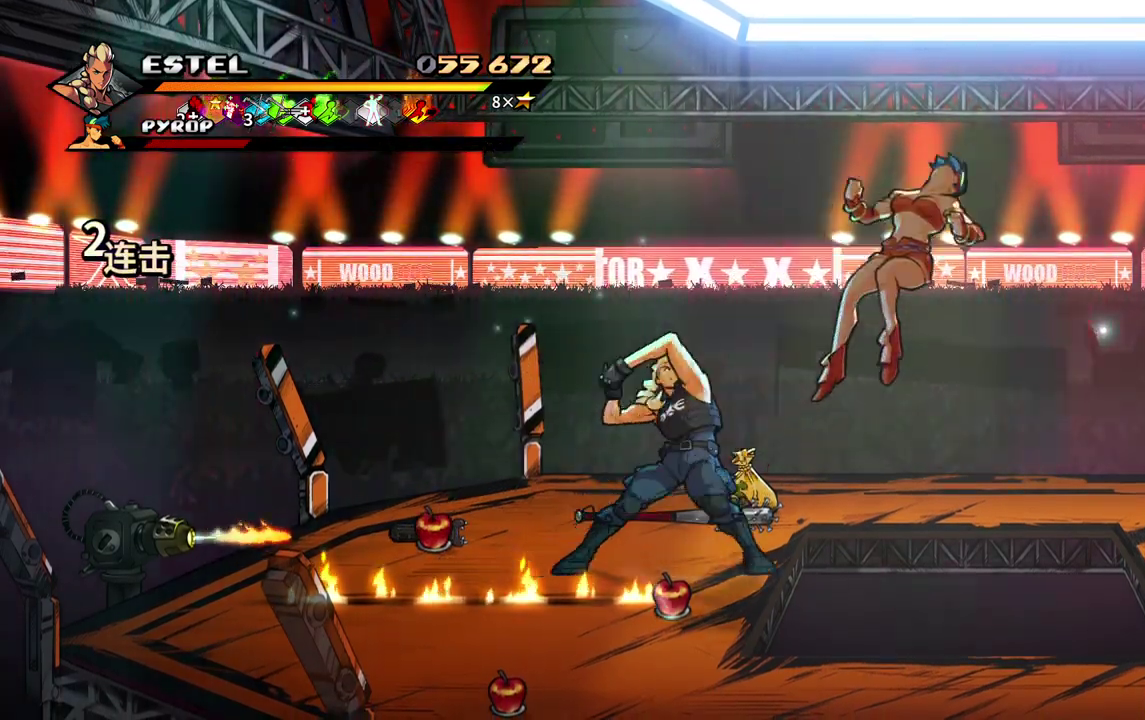
{"buttons": ["DPAD_RIGHT"], "events": [[100, "DPAD_RIGHT", "up"], [417, "DPAD_UP", "up"], [450, "DPAD_RIGHT", "down"]]}
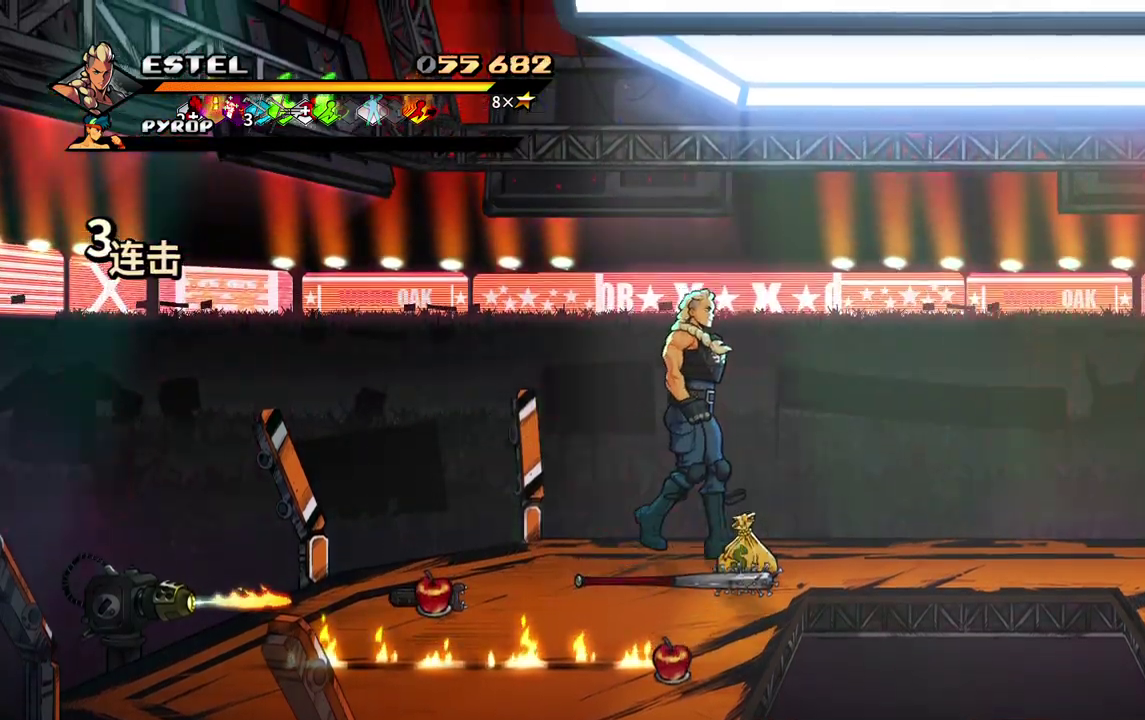
{"buttons": ["SQUARE", "DPAD_RIGHT"], "events": [[33, "DPAD_RIGHT", "up"], [83, "DPAD_RIGHT", "down"], [300, "SQUARE", "down"]]}
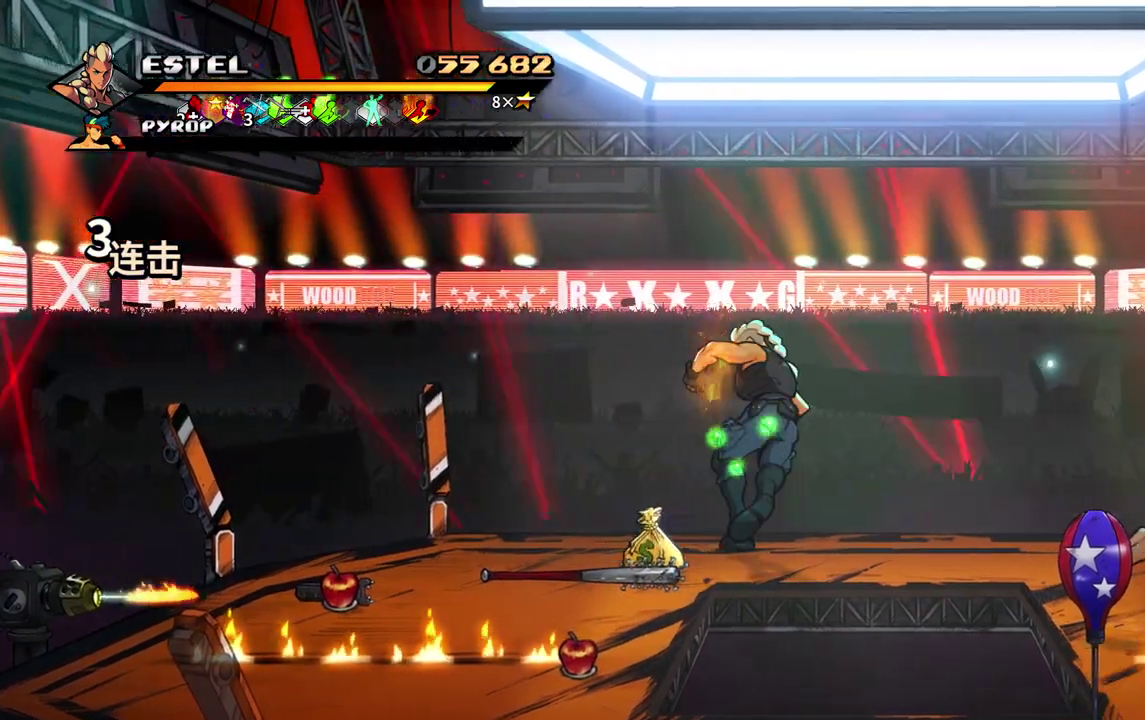
{"buttons": ["SQUARE", "L1"], "events": [[17, "R1", "down"], [67, "R1", "up"], [183, "DPAD_RIGHT", "up"], [250, "L1", "down"], [250, "R1", "down"], [350, "L1", "up"], [383, "R1", "up"], [483, "L1", "down"]]}
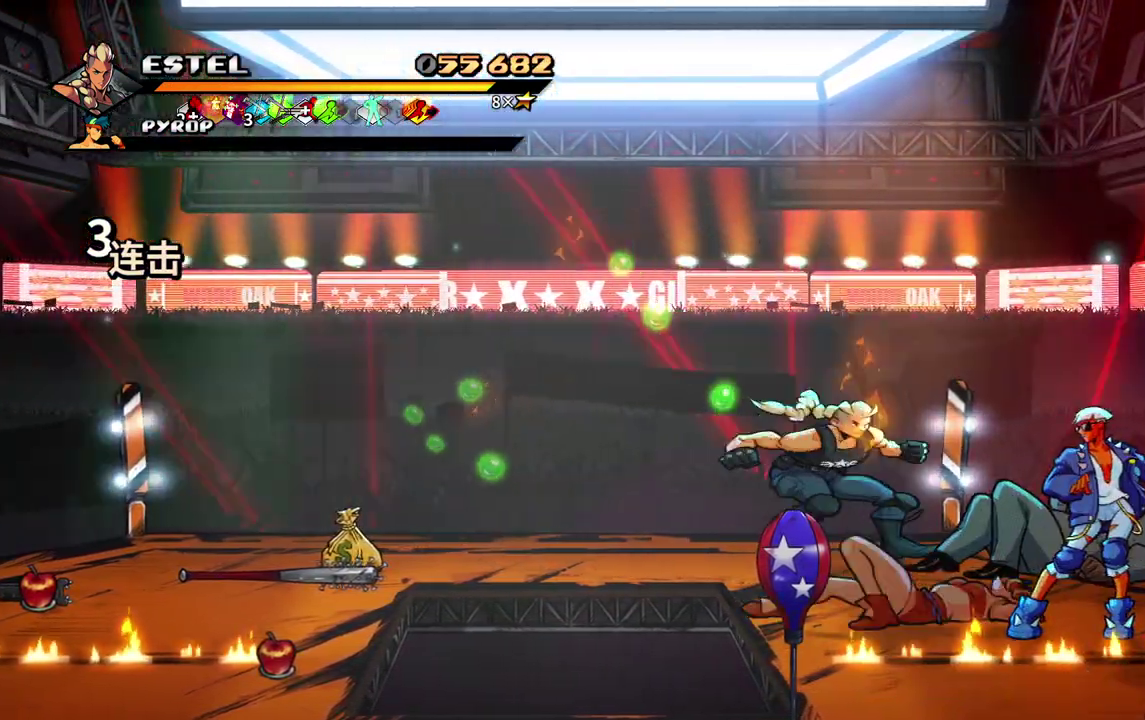
{"buttons": [], "events": [[17, "DPAD_DOWN", "down"], [100, "DPAD_RIGHT", "down"], [117, "L1", "up"], [133, "SQUARE", "up"], [200, "DPAD_DOWN", "up"], [217, "SQUARE", "down"], [283, "SQUARE", "up"], [300, "DPAD_RIGHT", "up"], [333, "SQUARE", "down"], [367, "DPAD_RIGHT", "down"], [400, "SQUARE", "up"], [467, "DPAD_RIGHT", "up"]]}
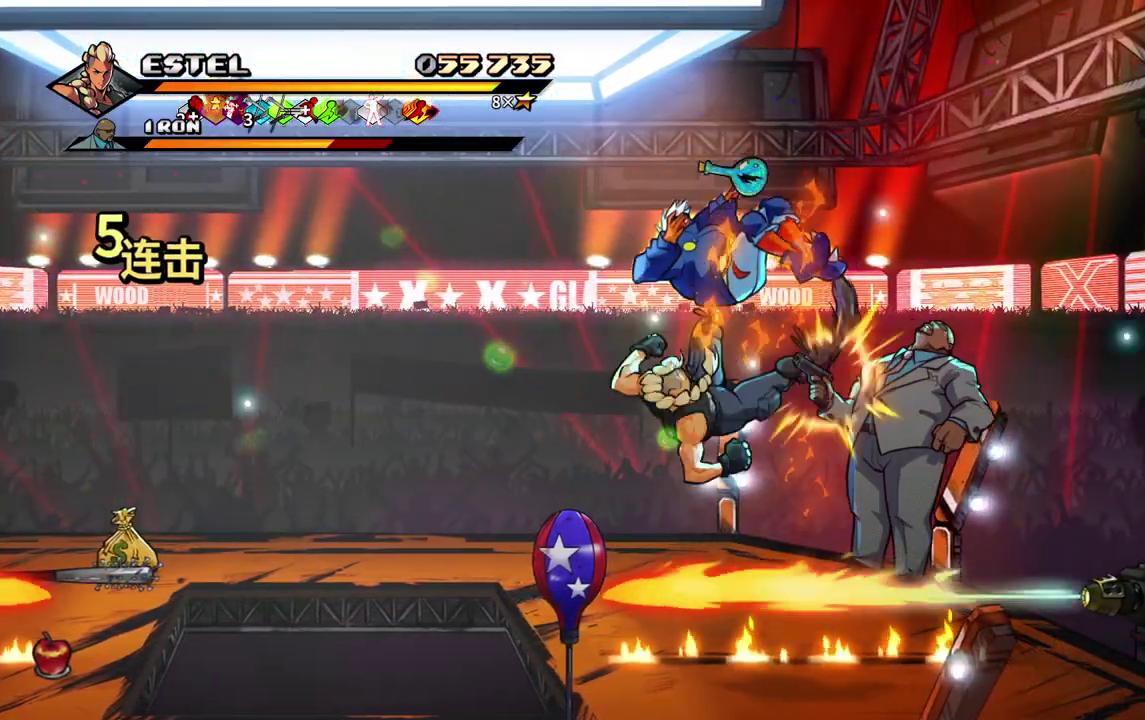
{"buttons": [], "events": []}
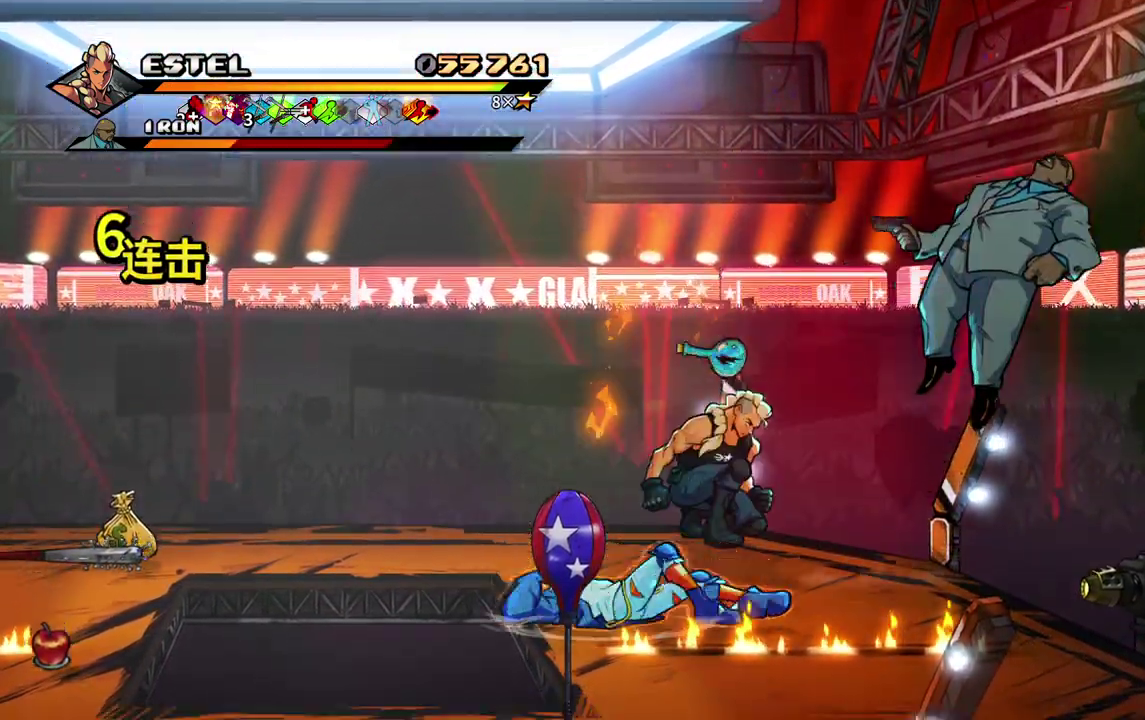
{"buttons": ["DPAD_LEFT"], "events": [[50, "DPAD_LEFT", "down"], [250, "CROSS", "down"], [383, "CROSS", "up"]]}
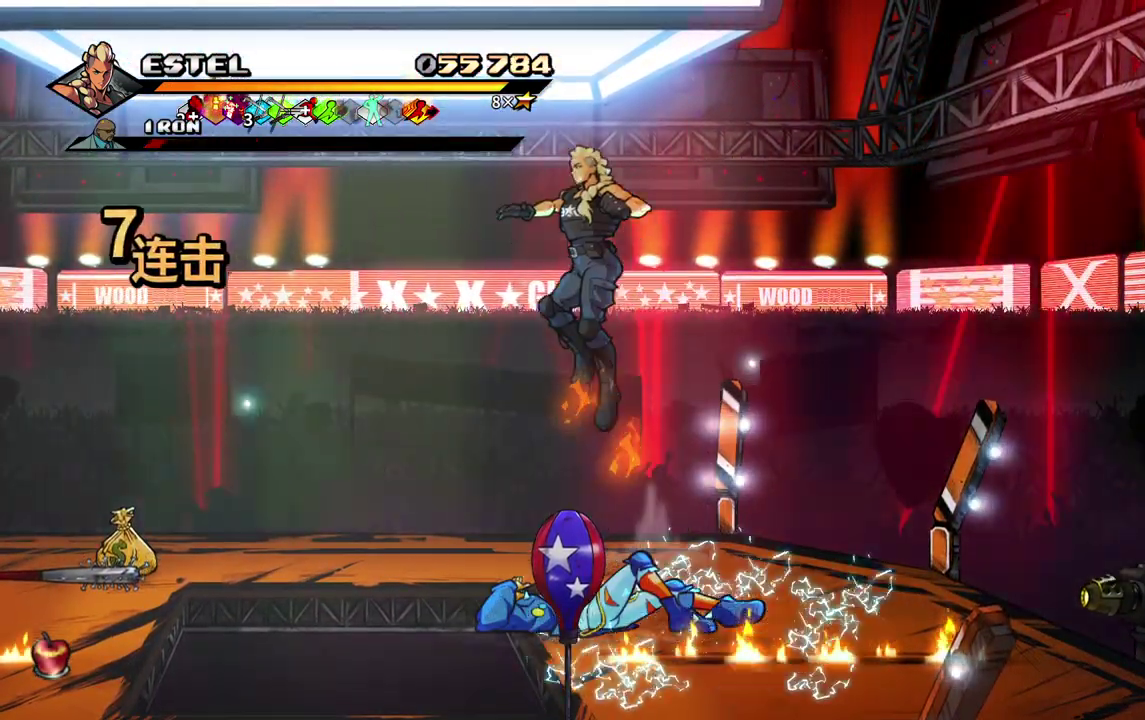
{"buttons": ["DPAD_RIGHT"], "events": [[33, "SQUARE", "down"], [167, "DPAD_LEFT", "up"], [167, "SQUARE", "up"], [500, "DPAD_RIGHT", "down"]]}
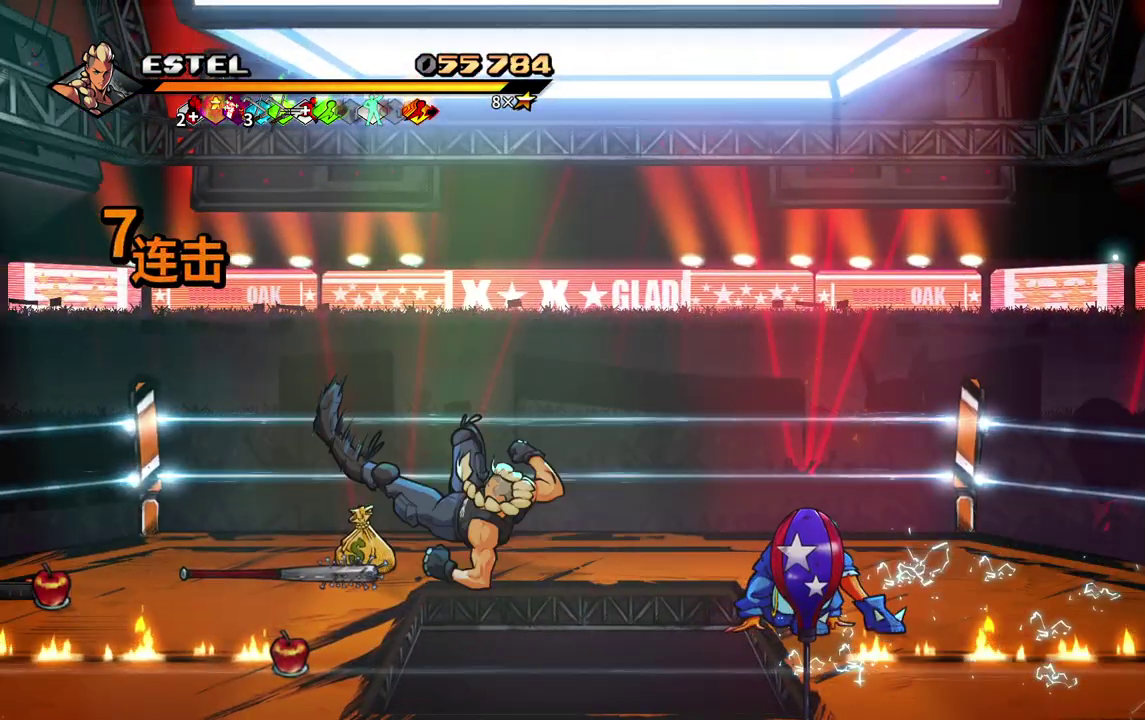
{"buttons": ["DPAD_DOWN", "DPAD_RIGHT"], "events": [[350, "DPAD_DOWN", "down"]]}
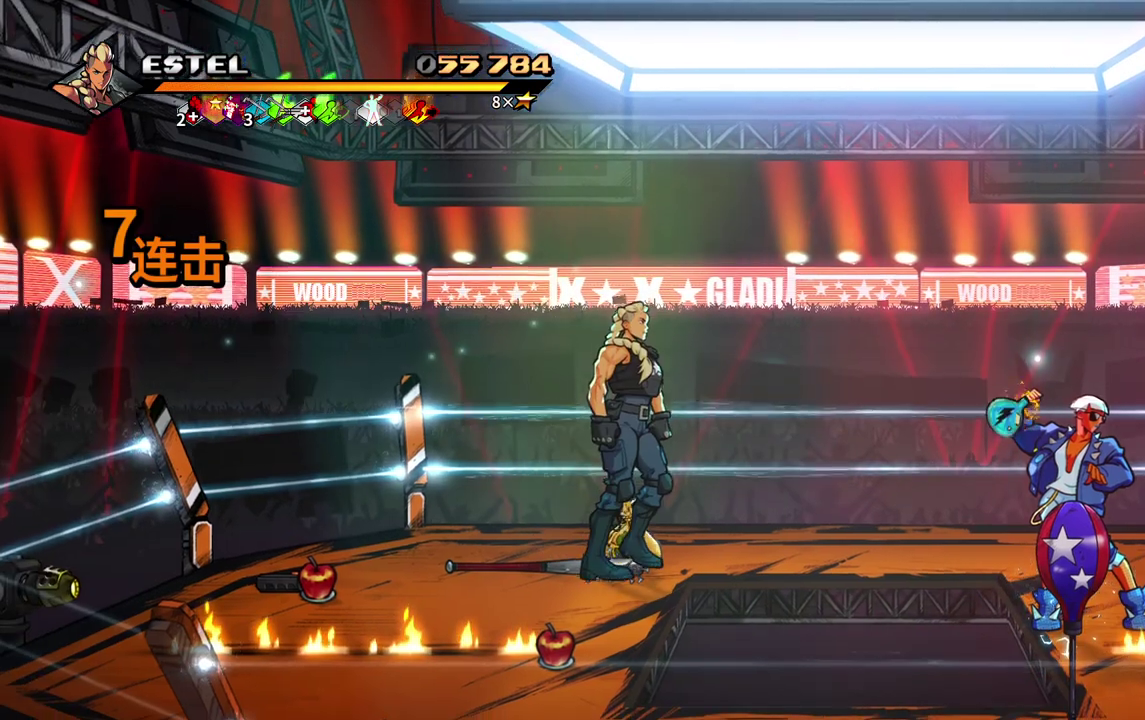
{"buttons": ["SQUARE", "DPAD_RIGHT"], "events": [[17, "DPAD_DOWN", "up"], [200, "CROSS", "down"], [333, "CROSS", "up"], [383, "SQUARE", "down"]]}
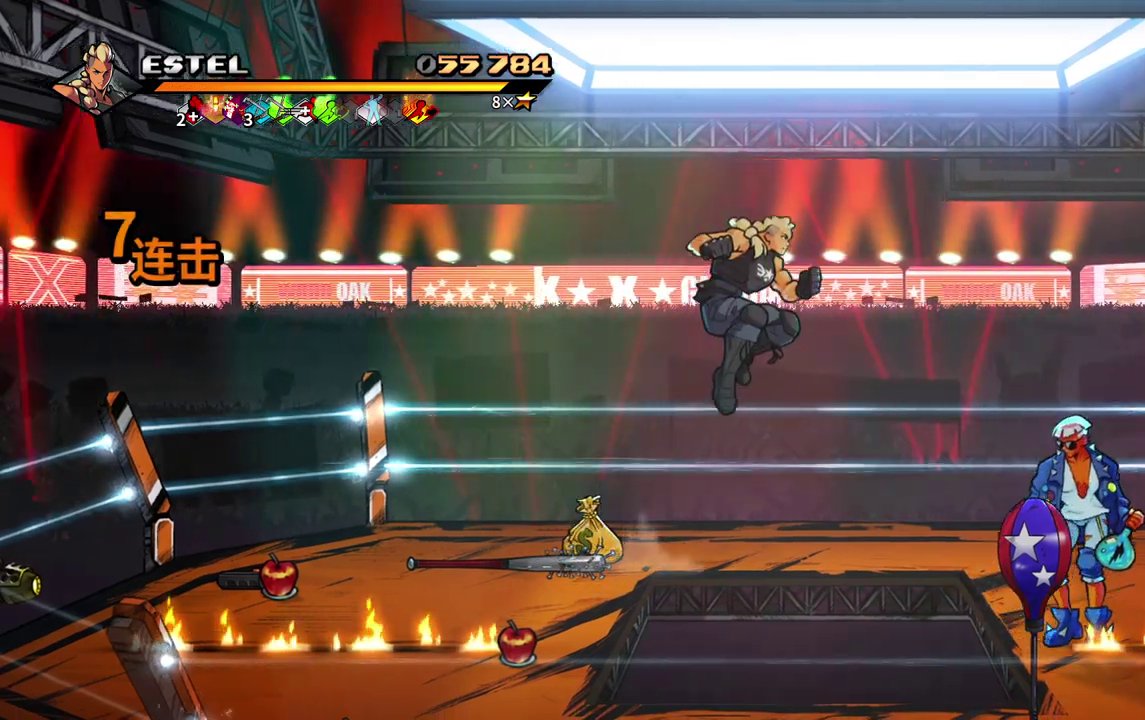
{"buttons": [], "events": [[100, "DPAD_RIGHT", "up"], [200, "SQUARE", "up"], [400, "DPAD_RIGHT", "down"], [483, "DPAD_RIGHT", "up"]]}
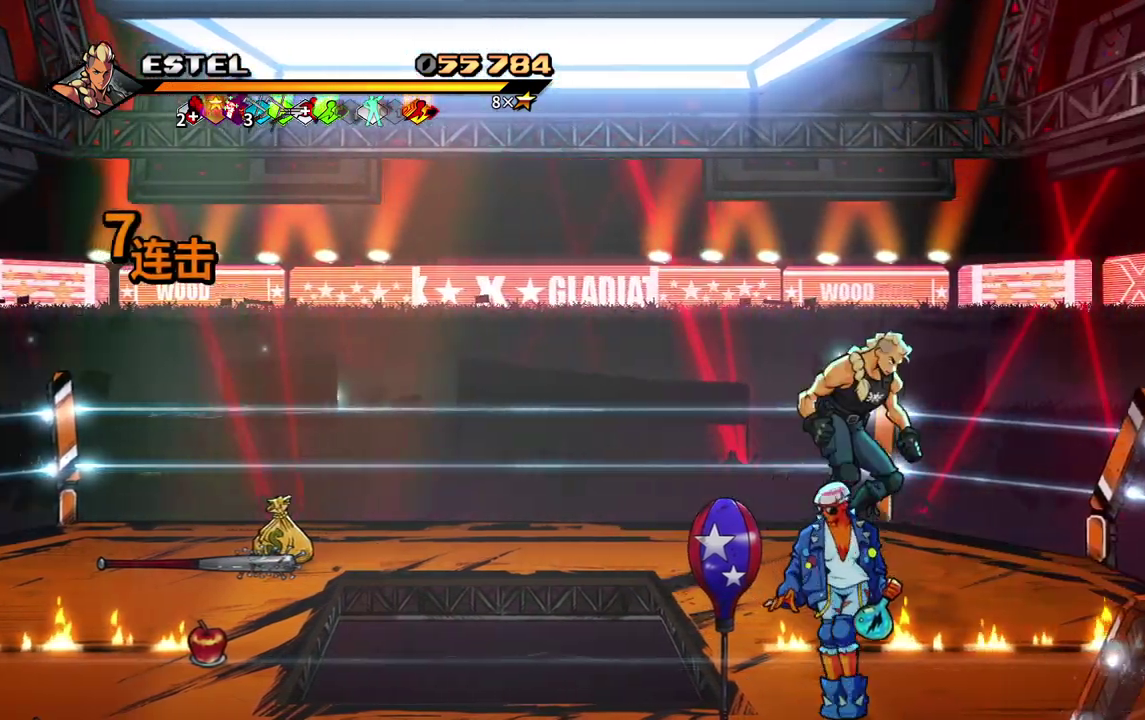
{"buttons": ["DPAD_DOWN"], "events": [[167, "DPAD_DOWN", "down"]]}
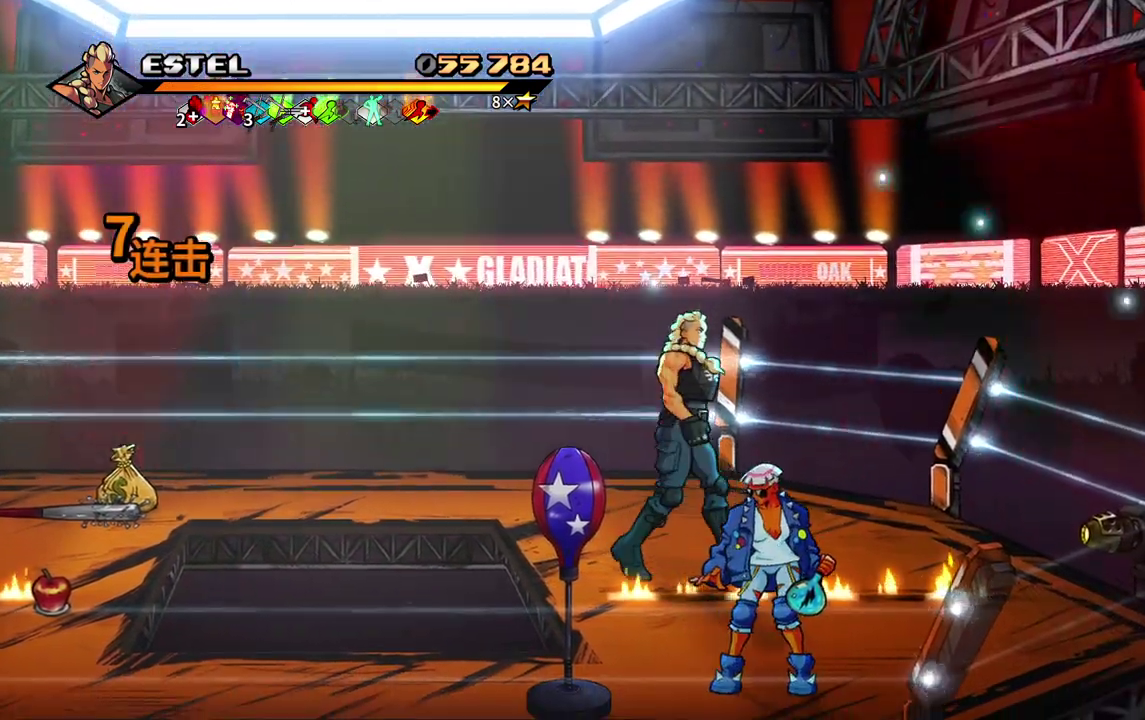
{"buttons": ["SQUARE", "DPAD_DOWN"], "events": [[167, "DPAD_RIGHT", "down"], [267, "DPAD_RIGHT", "up"], [500, "SQUARE", "down"]]}
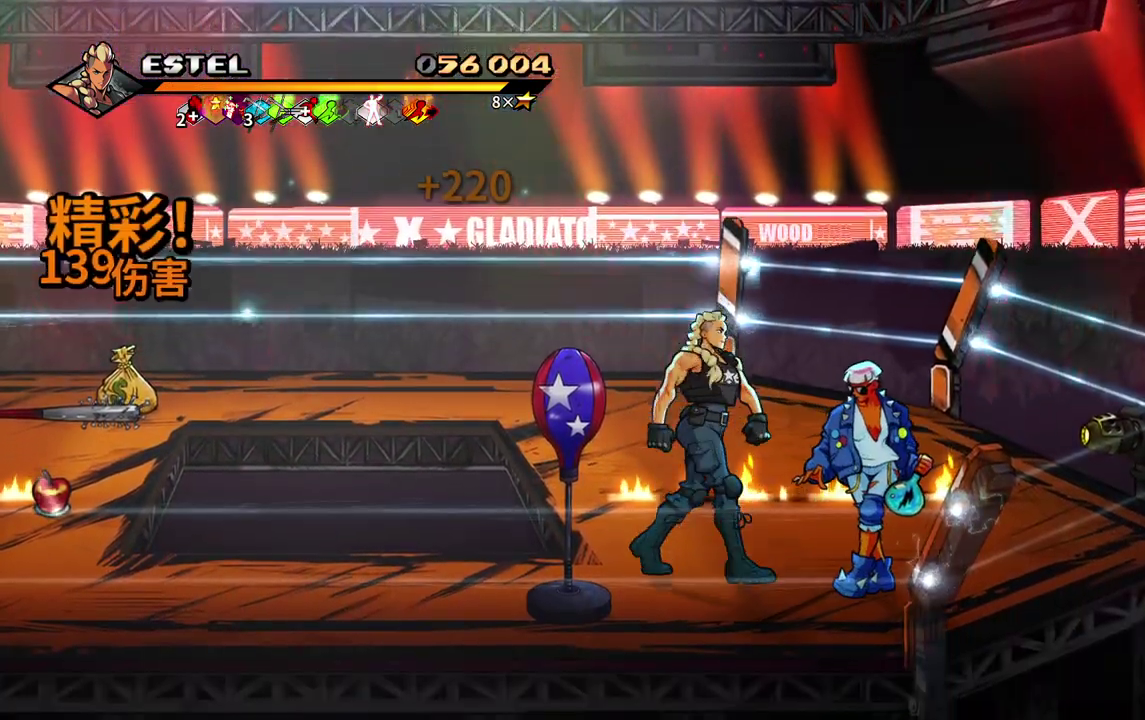
{"buttons": [], "events": [[83, "DPAD_DOWN", "up"], [83, "SQUARE", "up"], [133, "SQUARE", "down"], [233, "SQUARE", "up"], [350, "SQUARE", "down"], [417, "SQUARE", "up"]]}
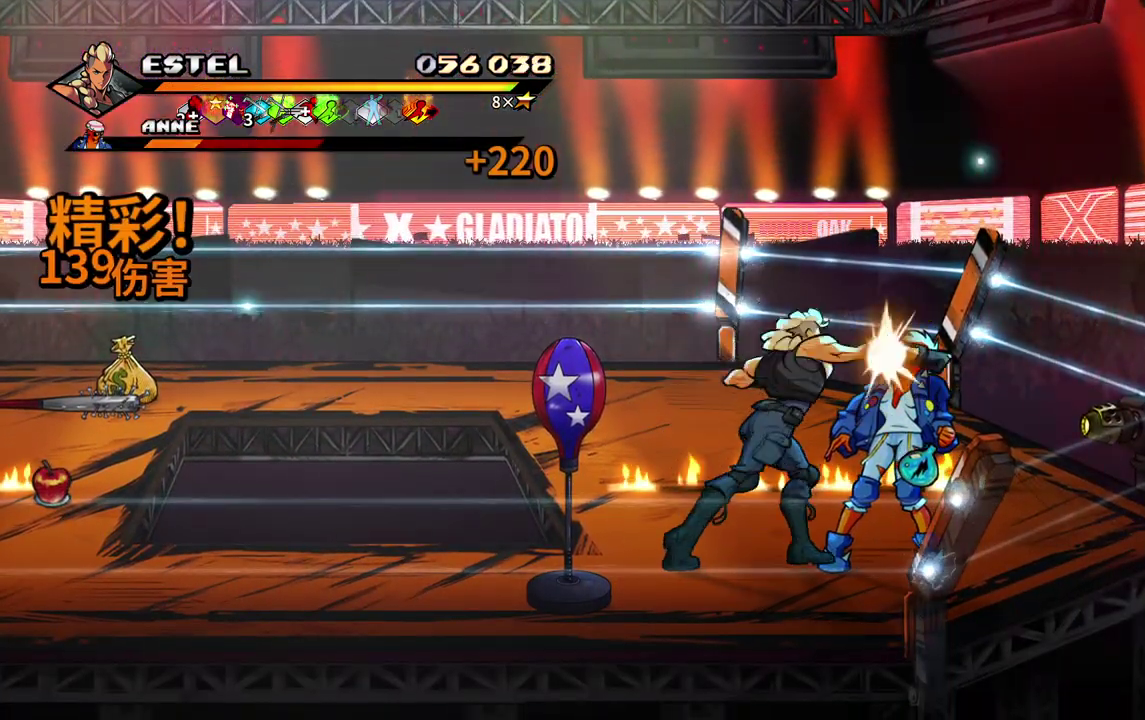
{"buttons": [], "events": [[267, "SQUARE", "down"], [333, "SQUARE", "up"]]}
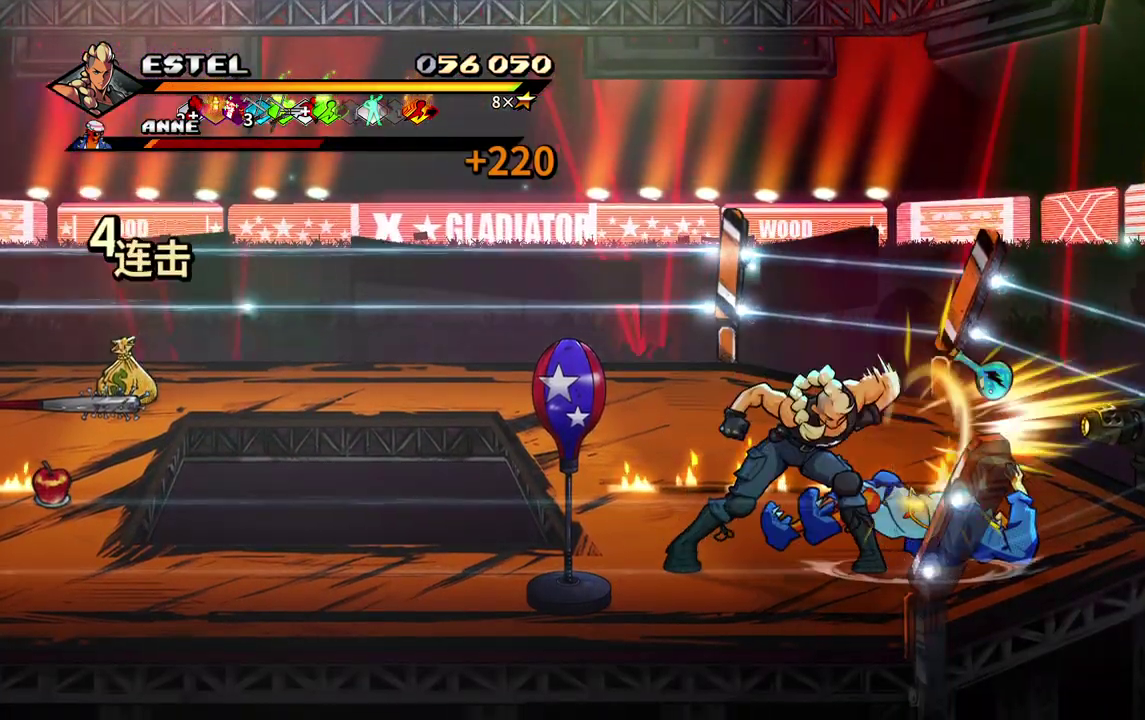
{"buttons": [], "events": [[400, "SQUARE", "down"], [467, "SQUARE", "up"]]}
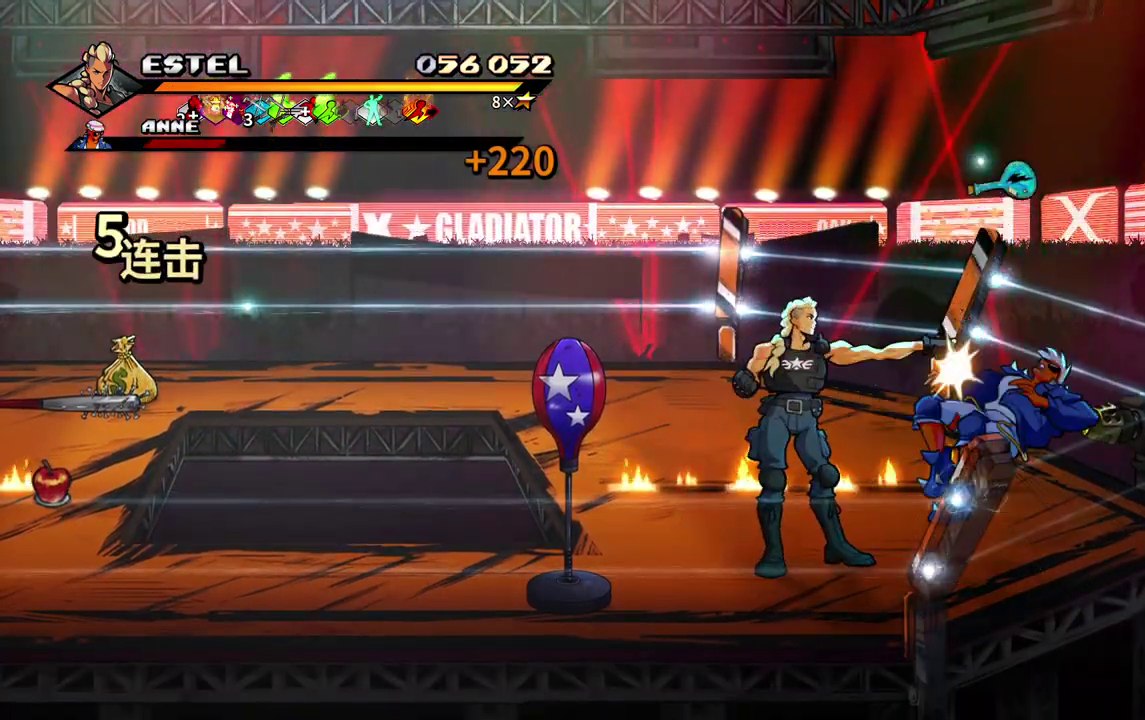
{"buttons": ["DPAD_UP"], "events": [[33, "DPAD_LEFT", "down"], [33, "DPAD_UP", "down"], [417, "DPAD_LEFT", "up"]]}
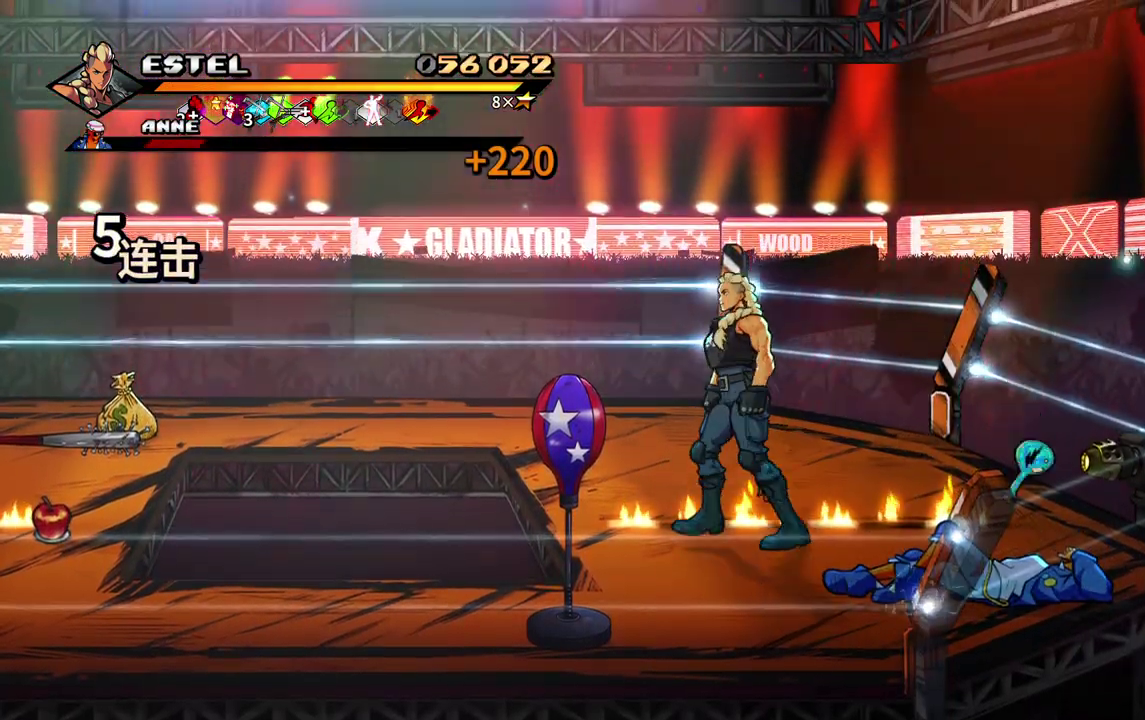
{"buttons": ["DPAD_UP", "DPAD_LEFT"], "events": [[183, "DPAD_LEFT", "down"], [283, "DPAD_UP", "up"], [367, "DPAD_UP", "down"]]}
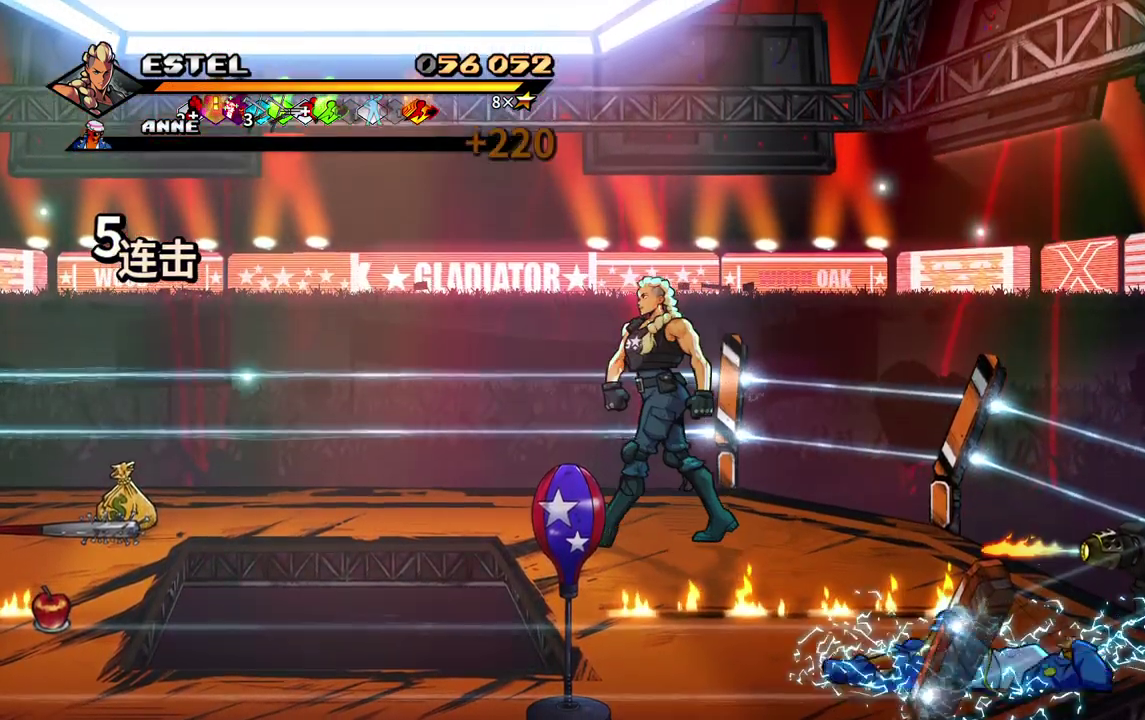
{"buttons": ["DPAD_LEFT"], "events": [[167, "DPAD_UP", "up"]]}
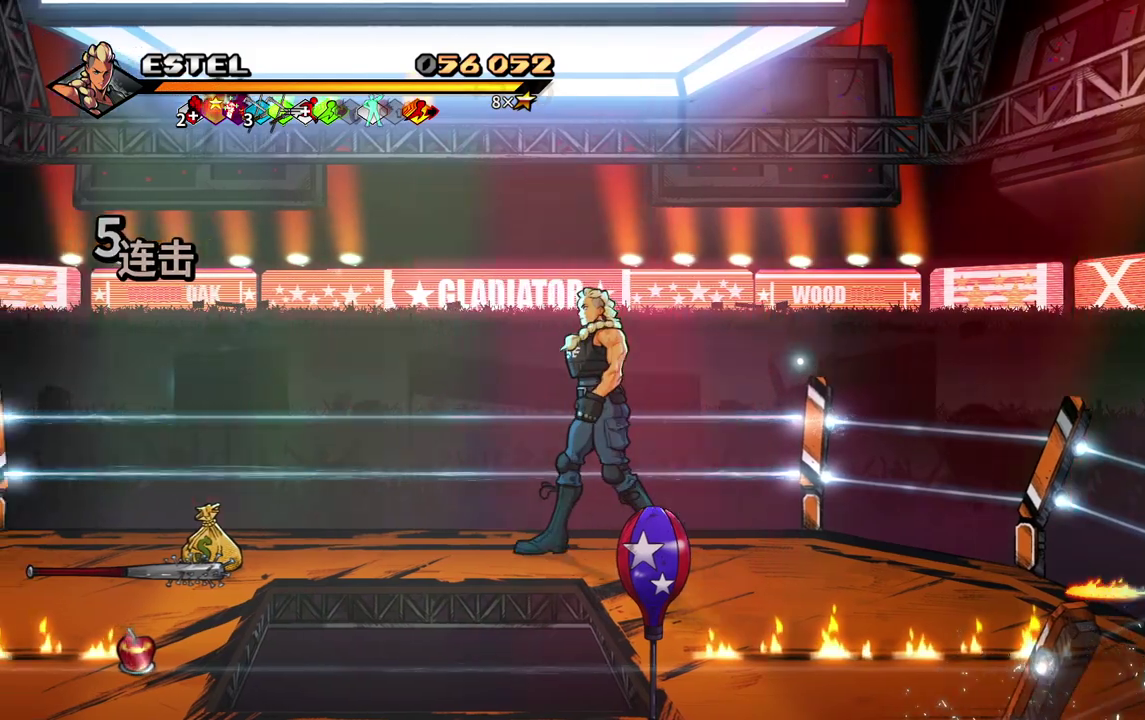
{"buttons": ["DPAD_LEFT"], "events": [[17, "DPAD_DOWN", "down"], [200, "DPAD_DOWN", "up"]]}
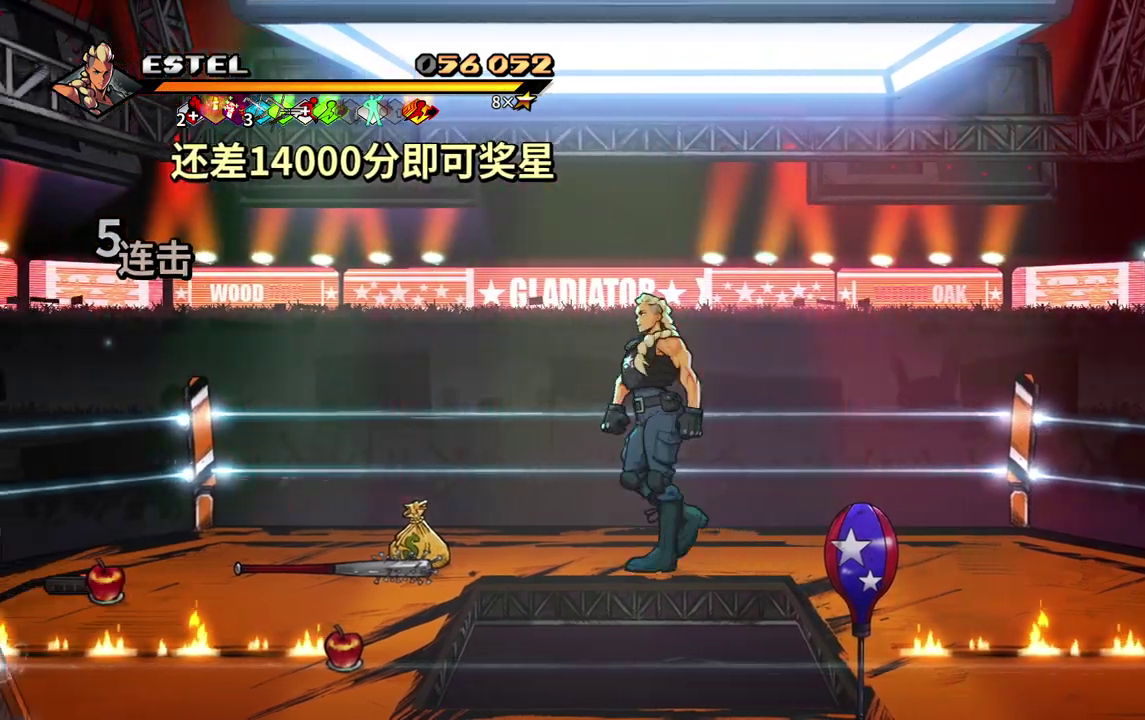
{"buttons": ["DPAD_LEFT"], "events": []}